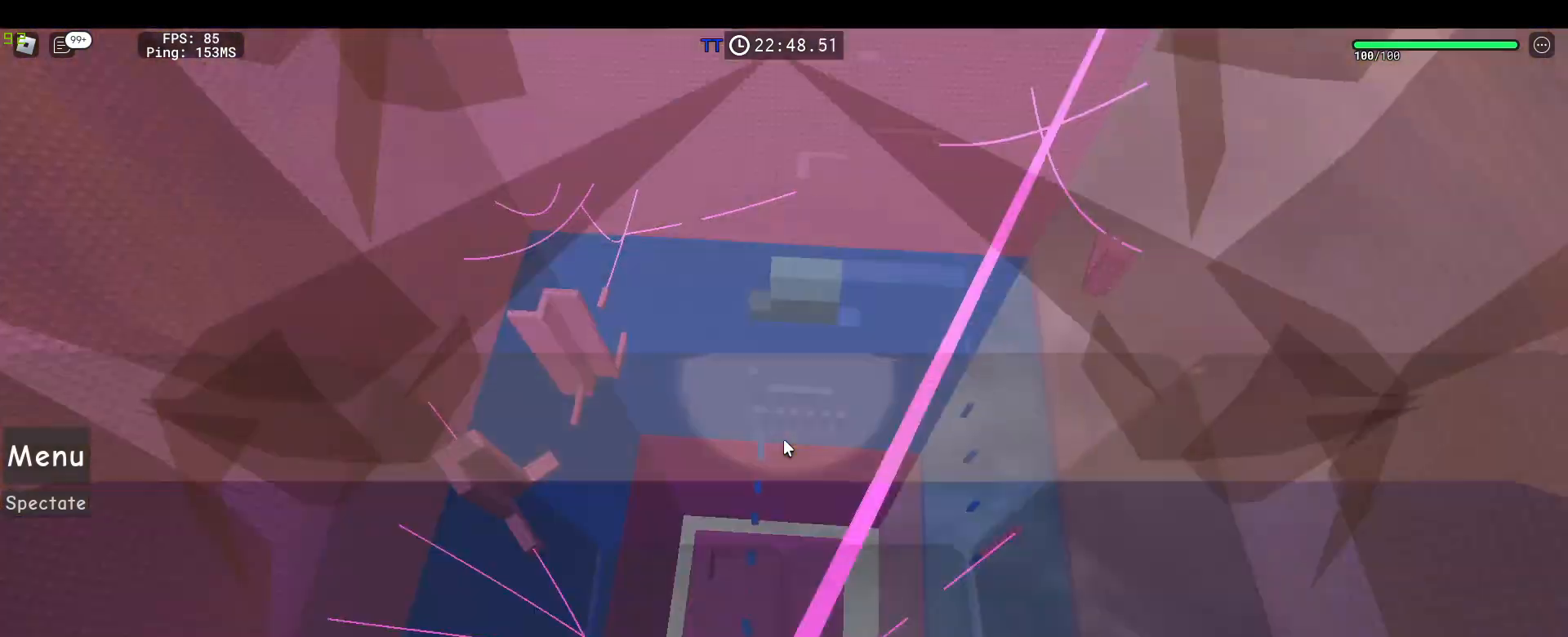
Gameplay with keyboard and mouse; each line is a JSON object with the keys and mouse buttons held at the frame after it. "events" lists presses ("down") and releases ("up") of "1", "2", "3", "4", "5", "a", "alt", "c", "caps_lock", "ctrl", "d", "e", "f", "g", "q", "r", "s", "shift", "space", "t", "tab", "v", "w", "x", "z", "mouse_left", "mouse_wheel" and "mouse_right" between this image and that frame as [ms after this image, input, new state], when the widget could be followed in between. "mouse_left", "mouse_wheel", "mouse_right" = the "left", "wheel", "right" buttons of the "mouse" list. No other keys are recorded. "wheel" means that the mouse wheel is clicked or scrolled. Not read: mouse_move.
{"keys": [], "mouse": ["right"], "events": [[50, "mouse_wheel", "up"], [183, "s", "down"], [233, "s", "up"]]}
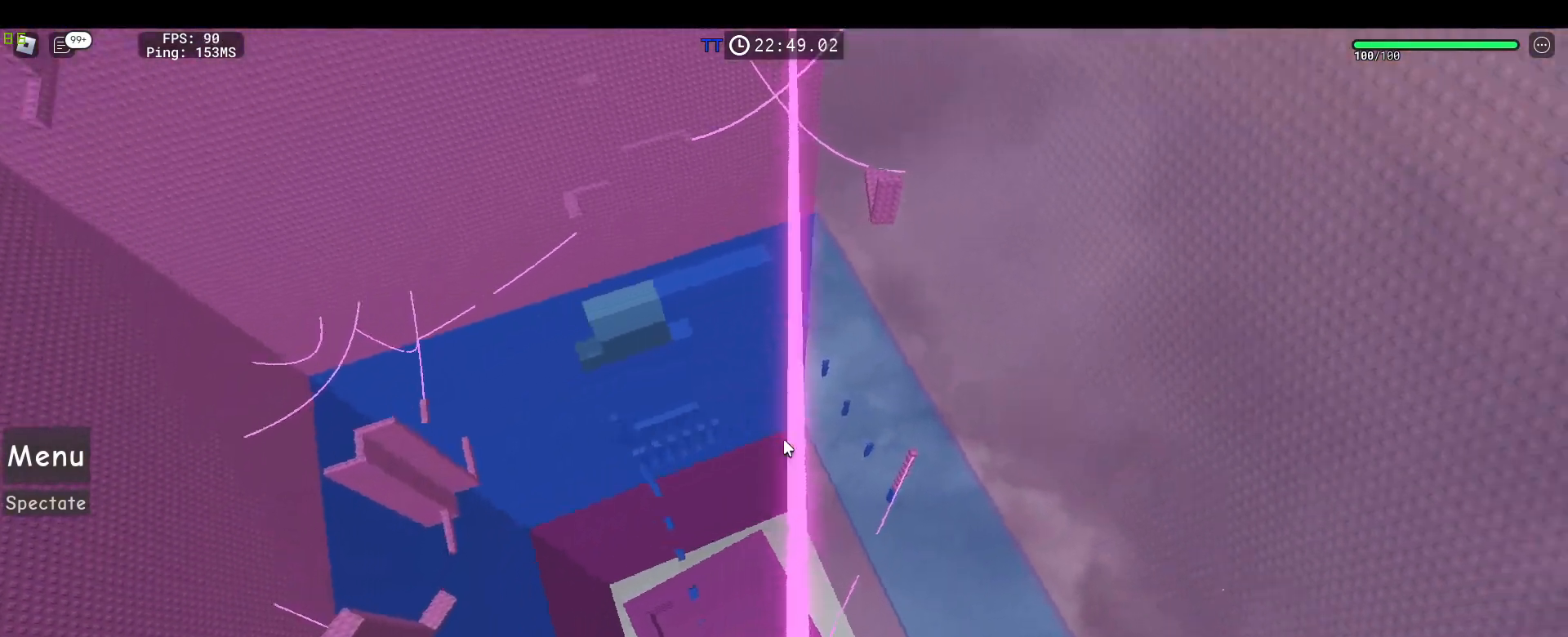
{"keys": [], "mouse": ["right"], "events": [[100, "w", "down"], [200, "space", "down"], [333, "space", "up"], [333, "w", "up"]]}
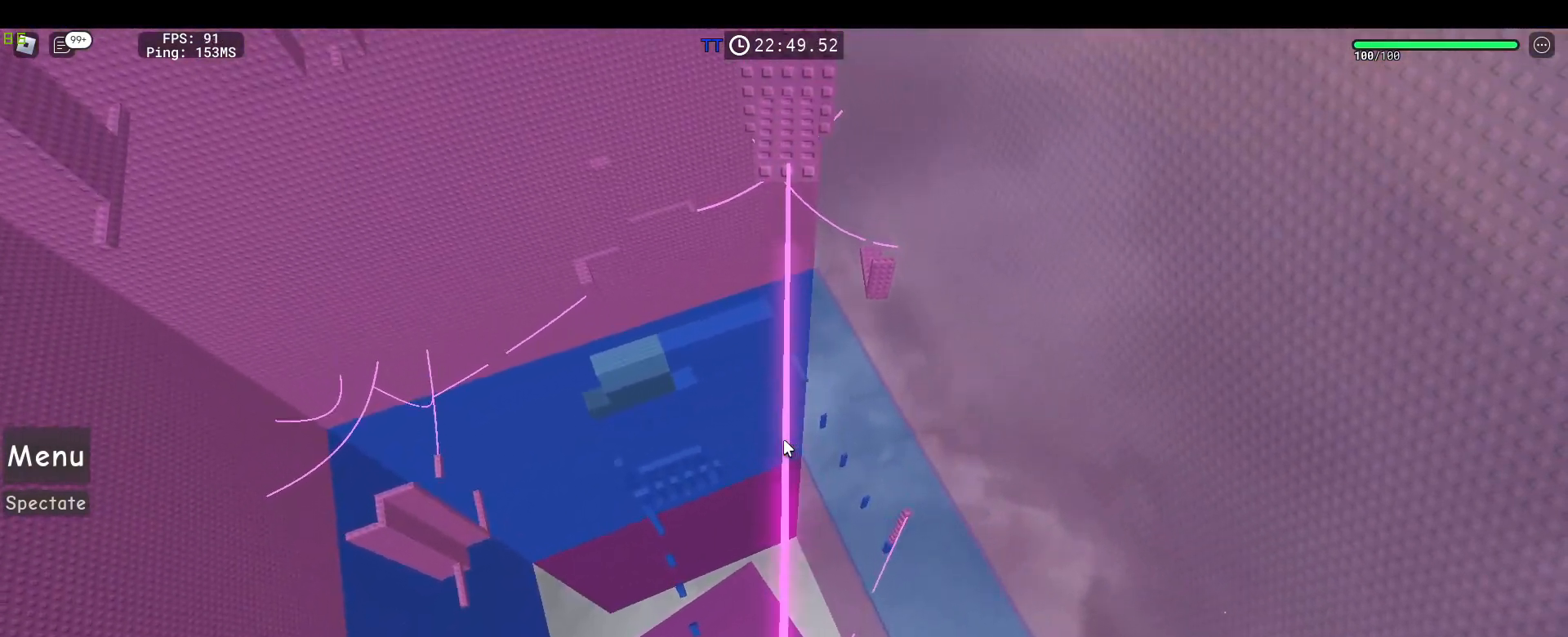
{"keys": ["w"], "mouse": ["right"], "events": [[33, "w", "down"], [350, "space", "down"], [500, "space", "up"]]}
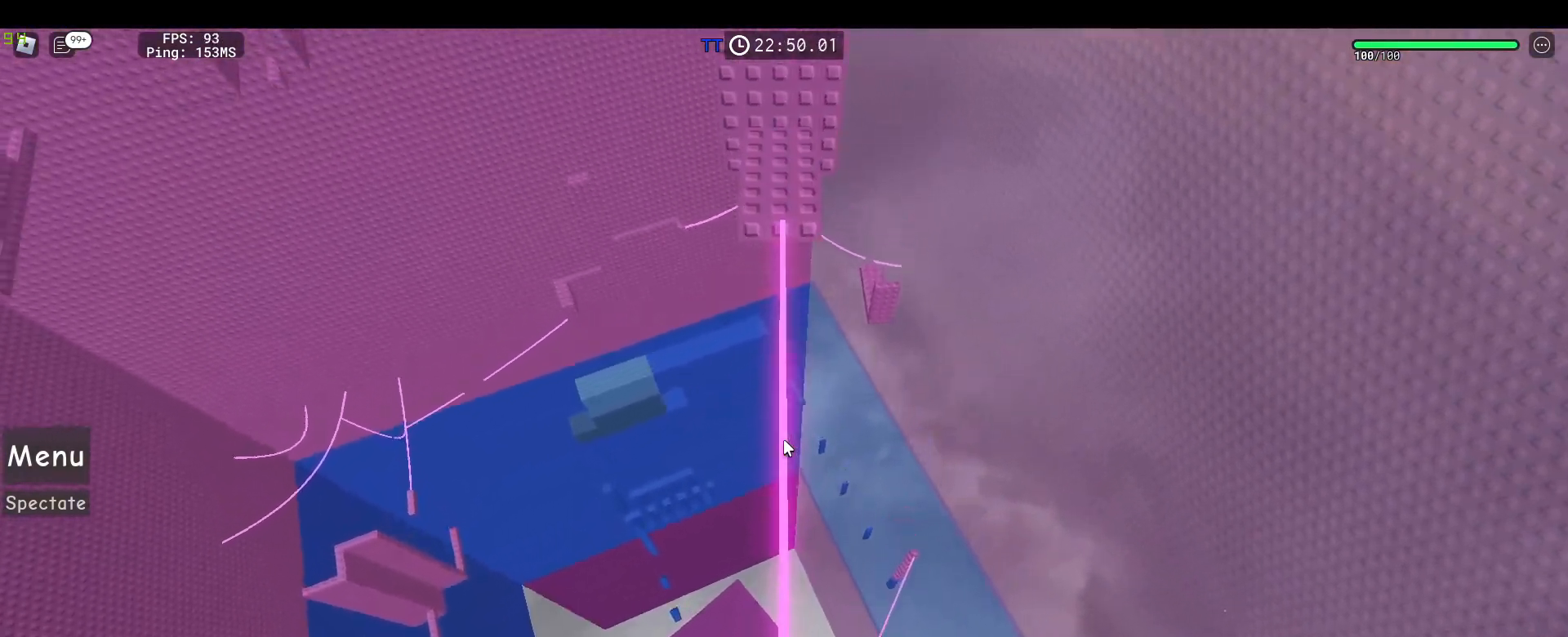
{"keys": ["space", "w"], "mouse": ["right"], "events": [[467, "space", "down"]]}